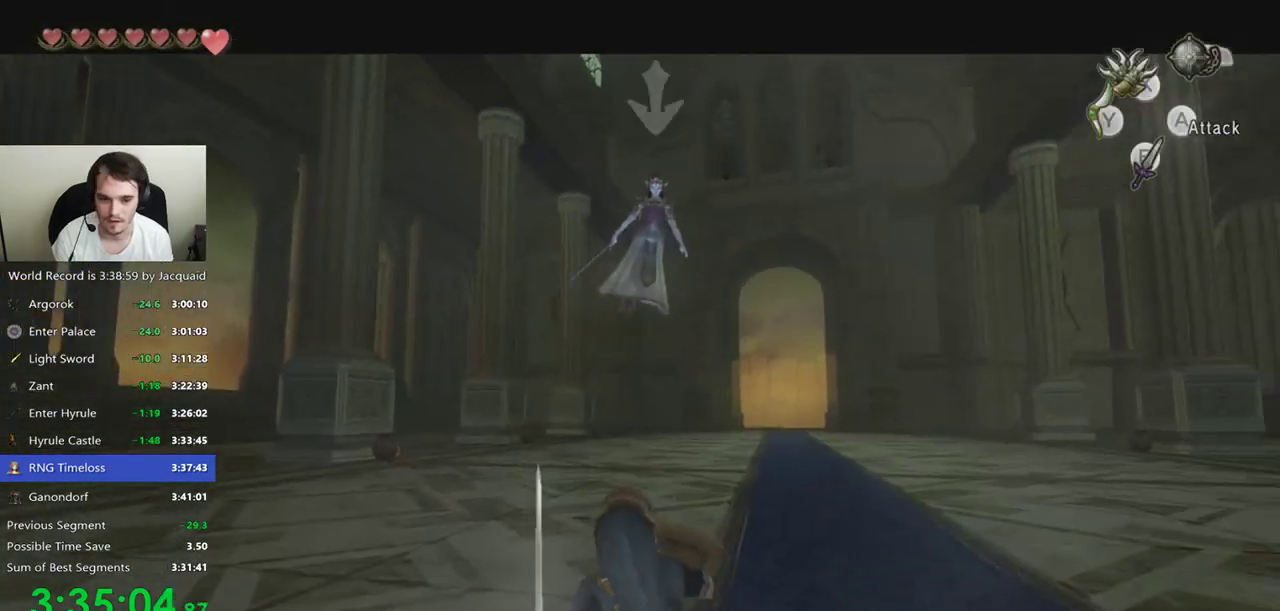
Gameplay with a controller (Xbox layout); each line is a JSON object with the inputs held at the frame after it (dt_ms = milliseconds from this image to that frame). "events" lists button and stick changes between this image and that frame as [ms after this image, input, new state], when the widget could be followed in between. Not read: L3 R3.
{"dt_ms": 500, "buttons": [], "left_stick": "center", "right_stick": "center", "events": []}
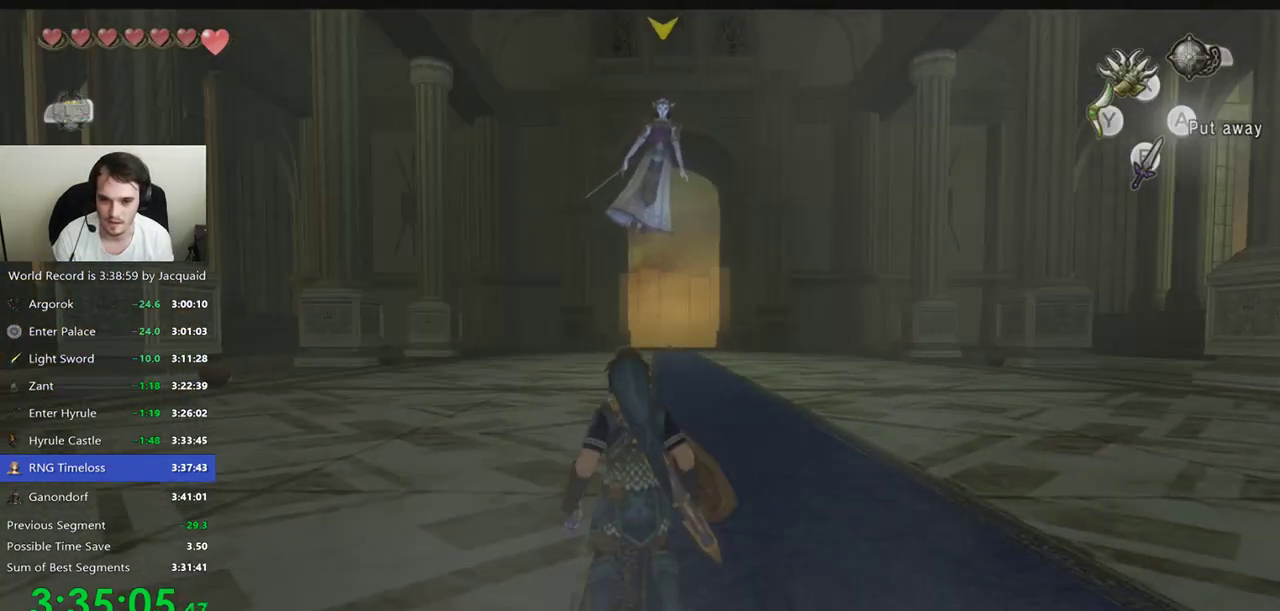
{"dt_ms": 500, "buttons": [], "left_stick": "up", "right_stick": "center", "events": [[33, "left_stick", "up"]]}
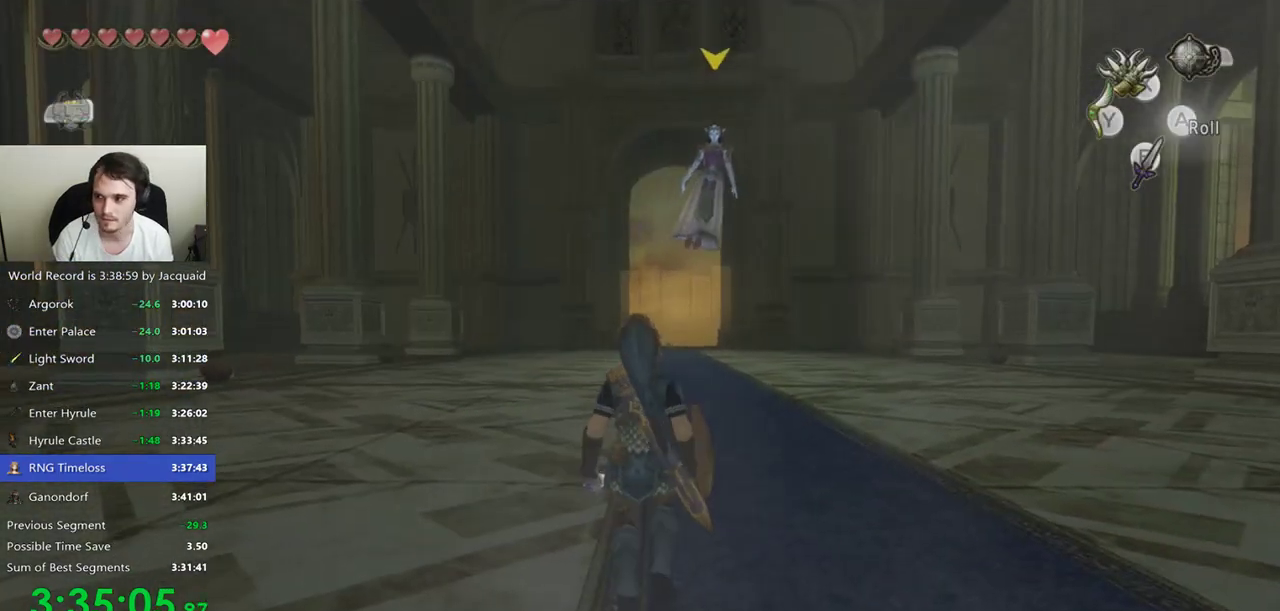
{"dt_ms": 500, "buttons": [], "left_stick": "up", "right_stick": "center", "events": []}
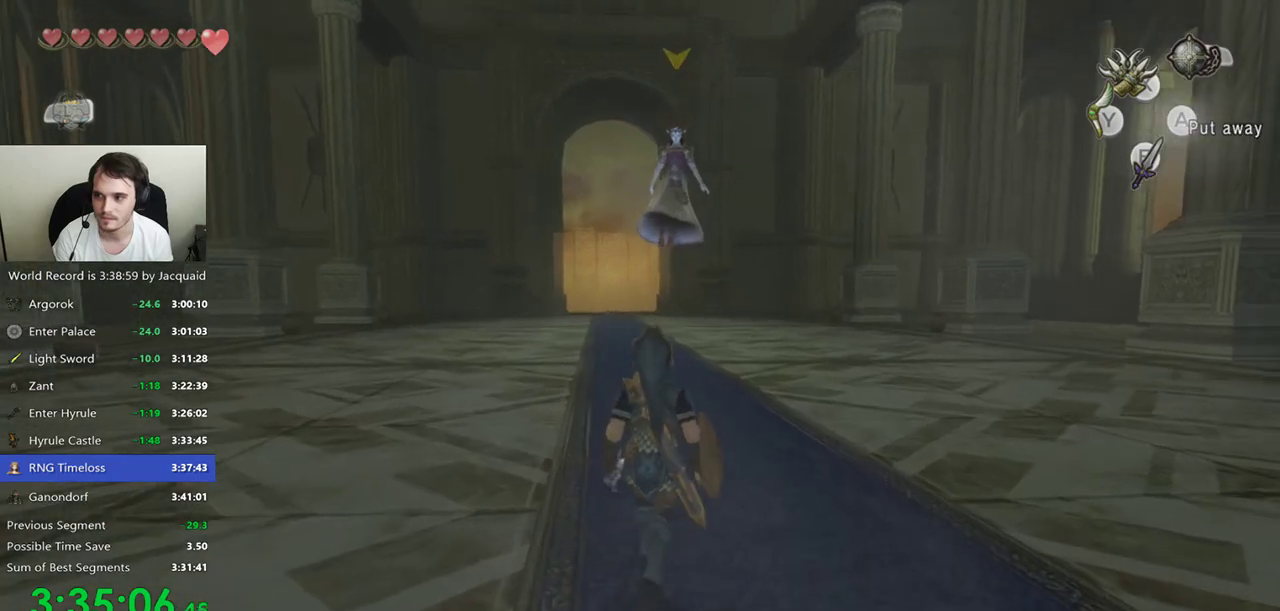
{"dt_ms": 500, "buttons": [], "left_stick": "center", "right_stick": "center", "events": [[400, "left_stick", "center"]]}
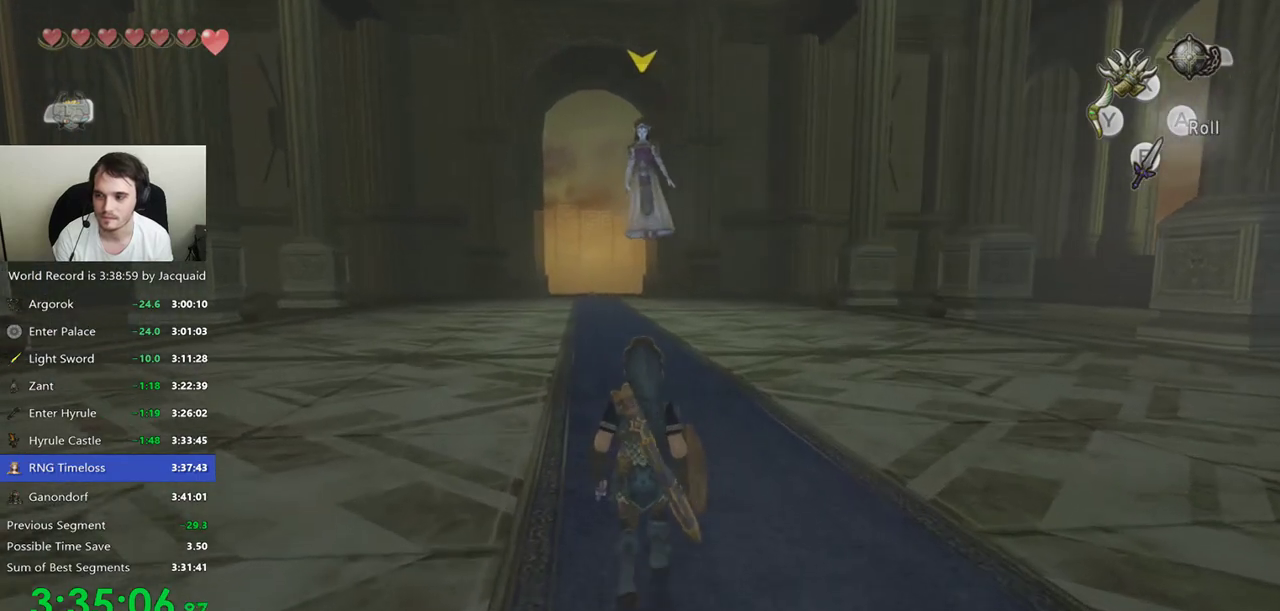
{"dt_ms": 500, "buttons": [], "left_stick": "center", "right_stick": "center", "events": [[167, "left_stick", "up"], [467, "left_stick", "center"]]}
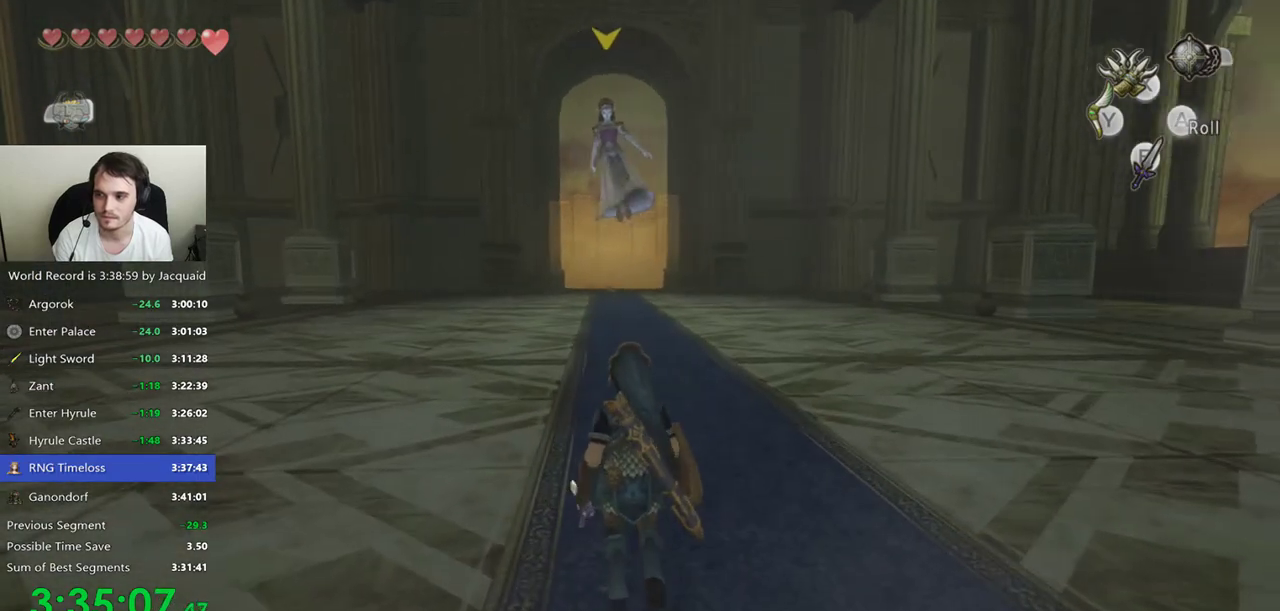
{"dt_ms": 500, "buttons": [], "left_stick": "center", "right_stick": "center", "events": [[133, "left_stick", "up"], [400, "left_stick", "center"]]}
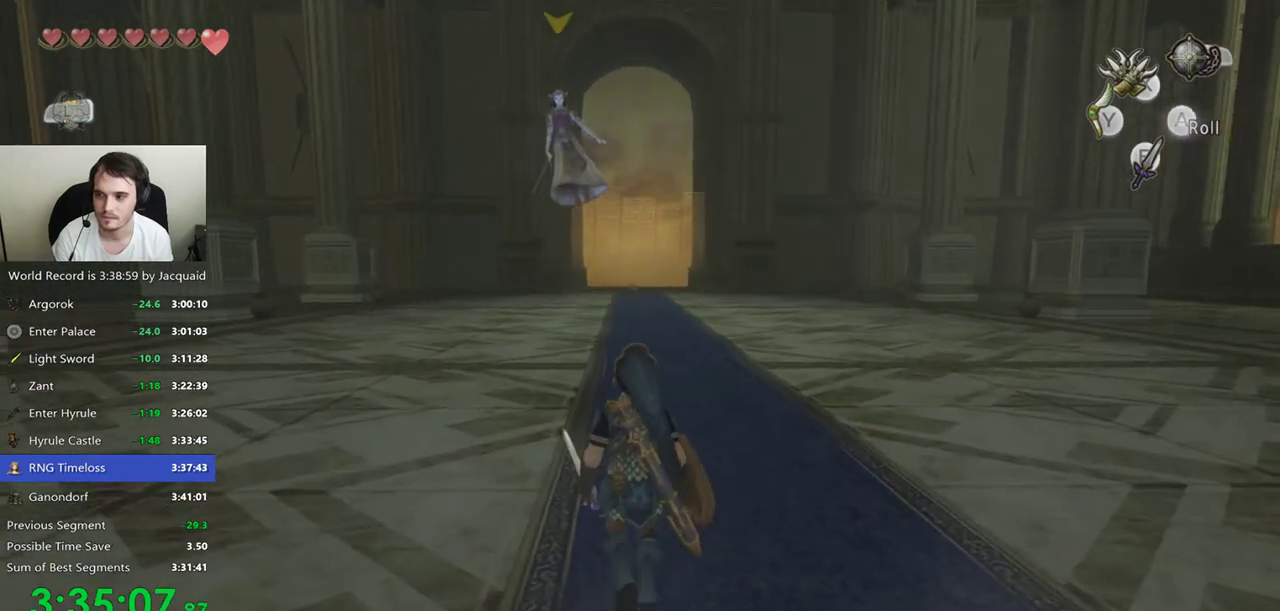
{"dt_ms": 500, "buttons": [], "left_stick": "center", "right_stick": "center", "events": [[133, "left_stick", "up-left"], [500, "left_stick", "center"]]}
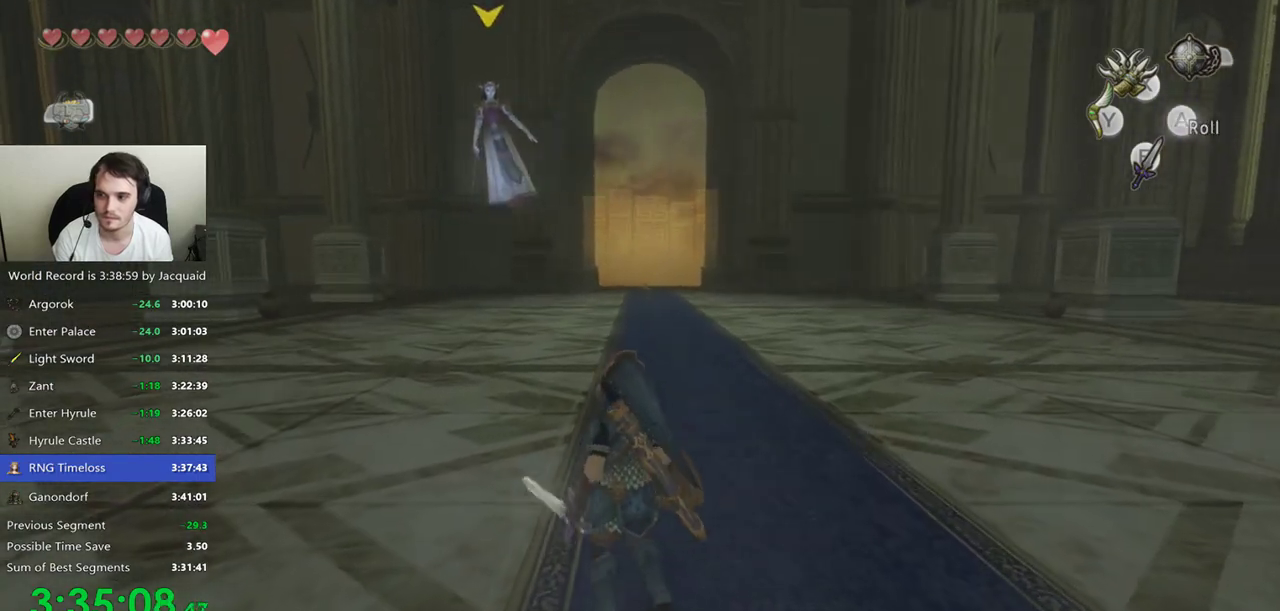
{"dt_ms": 500, "buttons": [], "left_stick": "center", "right_stick": "center"}
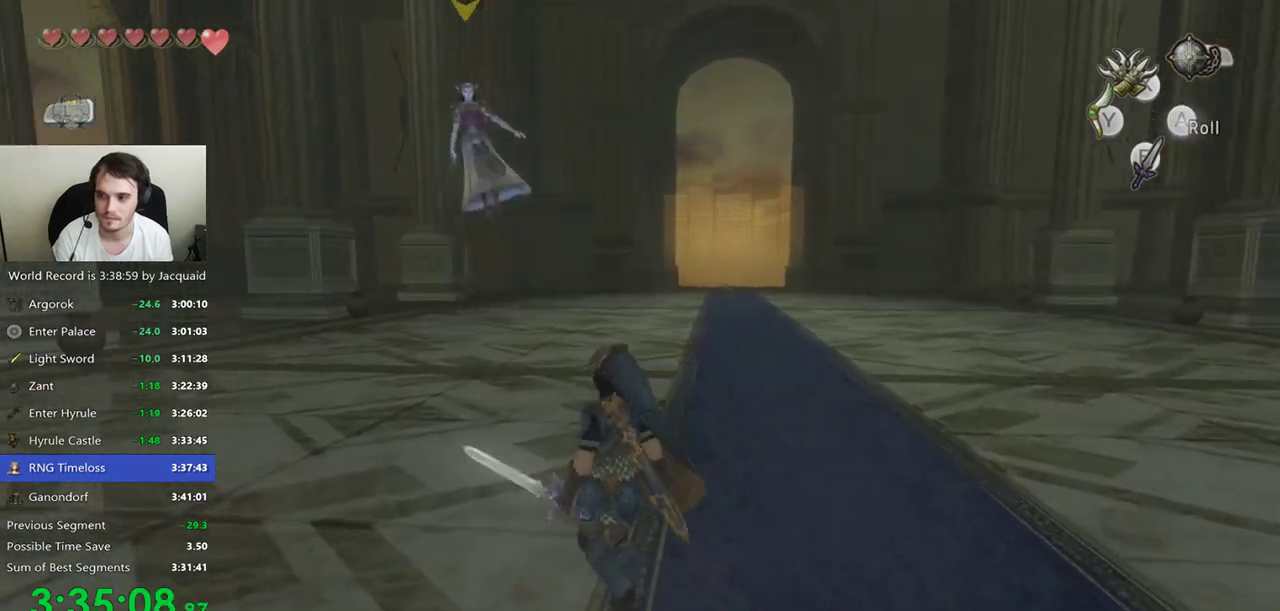
{"dt_ms": 500, "buttons": [], "left_stick": "up", "right_stick": "center", "events": [[267, "right_stick", "down-right"], [400, "left_stick", "up"], [400, "right_stick", "center"]]}
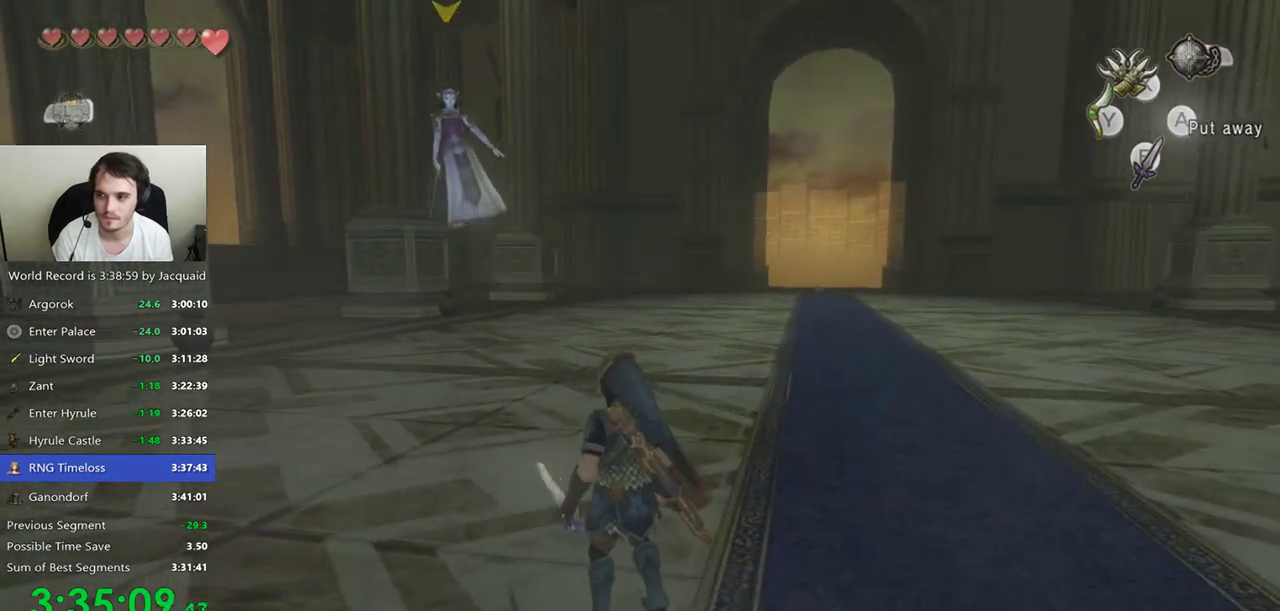
{"dt_ms": 500, "buttons": [], "left_stick": "center", "right_stick": "center"}
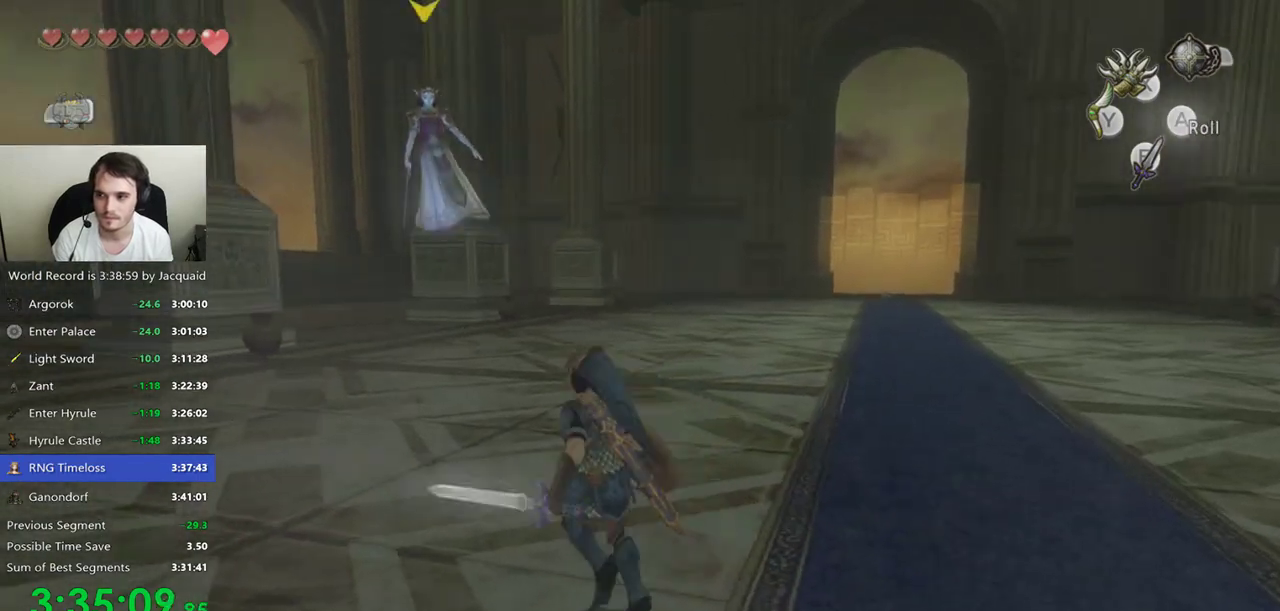
{"dt_ms": 500, "buttons": [], "left_stick": "center", "right_stick": "center", "events": [[100, "left_stick", "up"], [300, "L2", "down"], [367, "L2", "up"], [367, "left_stick", "center"]]}
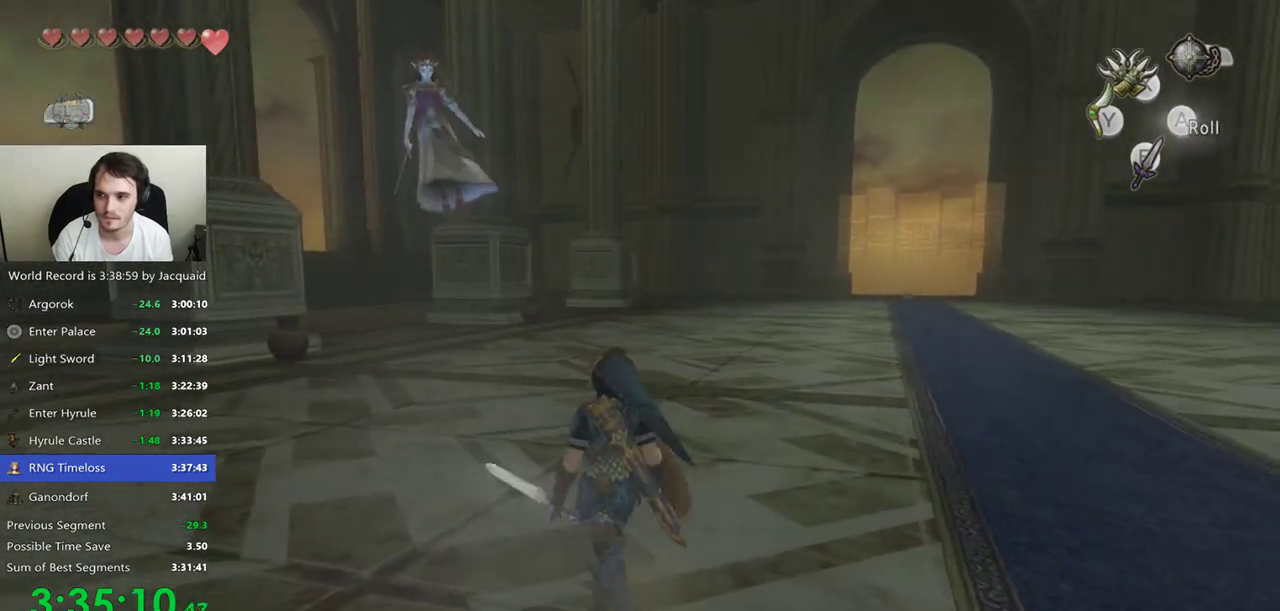
{"dt_ms": 500, "buttons": [], "left_stick": "up", "right_stick": "center", "events": [[133, "left_stick", "up"]]}
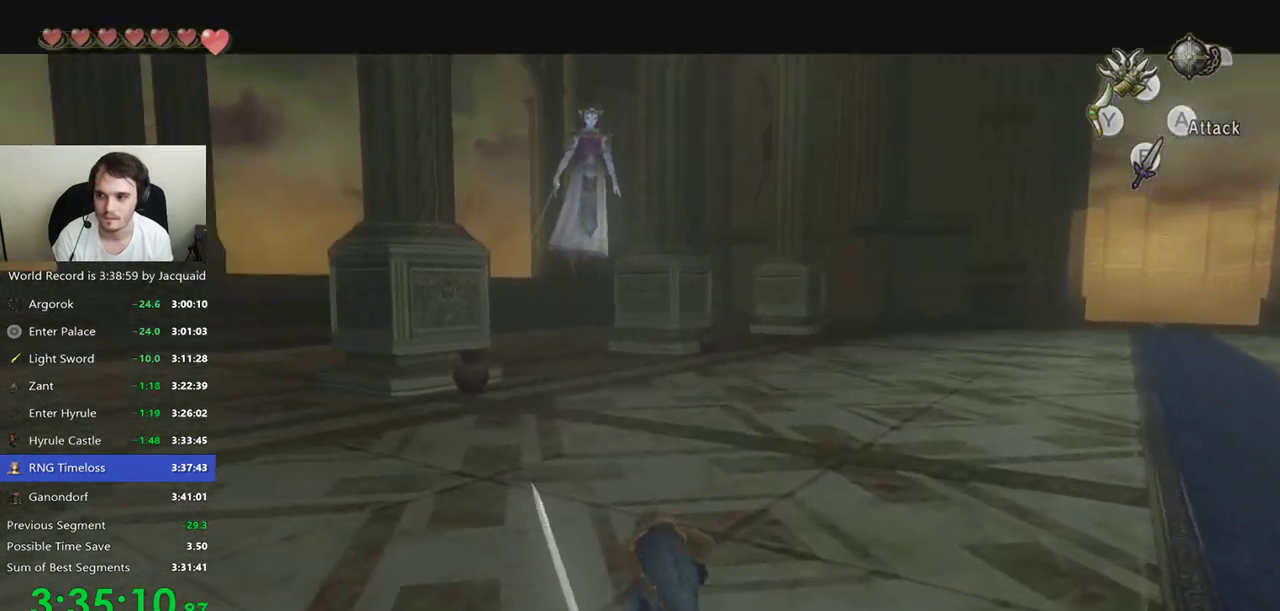
{"dt_ms": 500, "buttons": [], "left_stick": "center", "right_stick": "center", "events": [[67, "left_stick", "center"], [267, "left_stick", "up-right"], [400, "left_stick", "up"], [500, "left_stick", "center"]]}
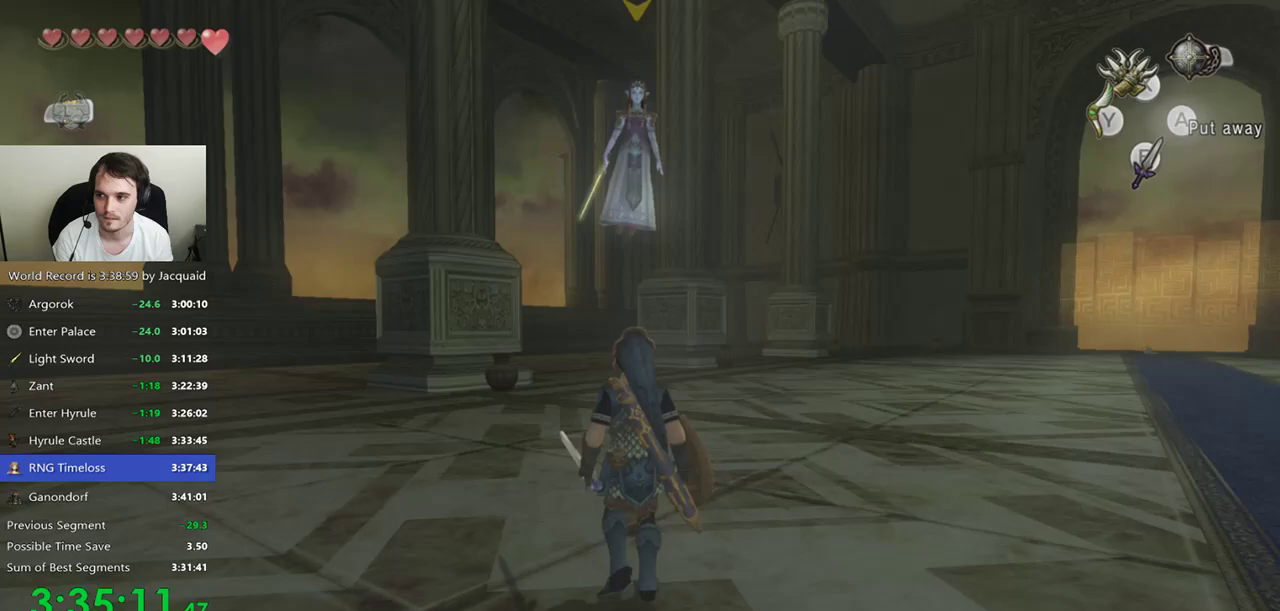
{"dt_ms": 500, "buttons": [], "left_stick": "center", "right_stick": "center", "events": []}
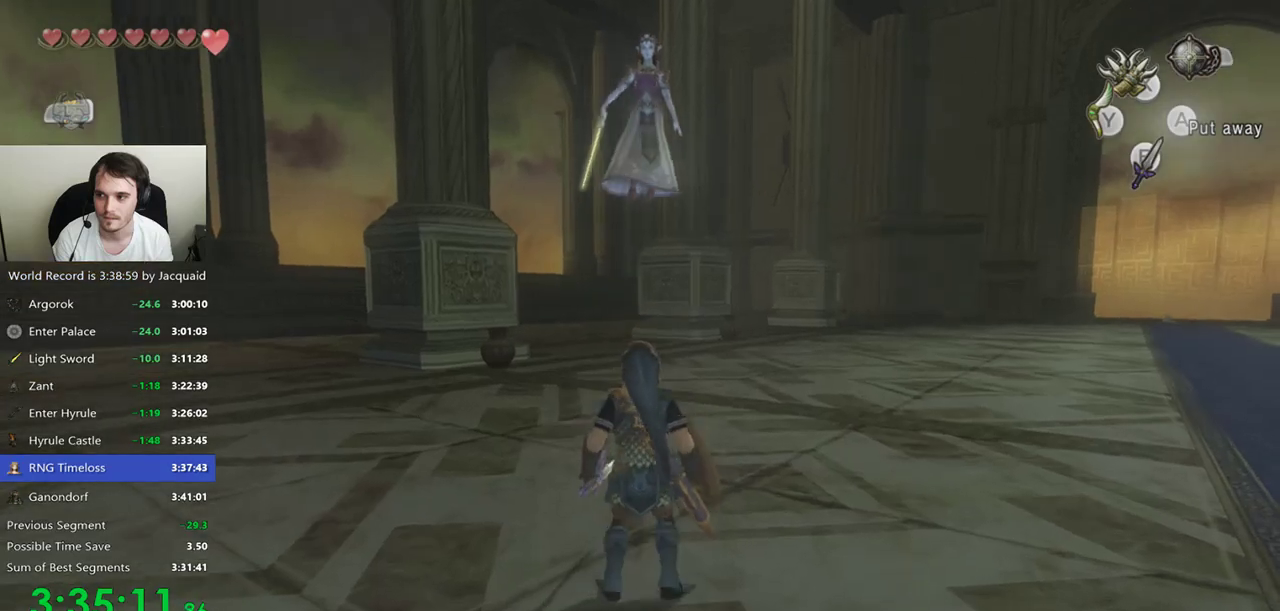
{"dt_ms": 1000, "buttons": [], "left_stick": "center", "right_stick": "center", "events": [[533, "left_stick", "up"], [633, "left_stick", "center"]]}
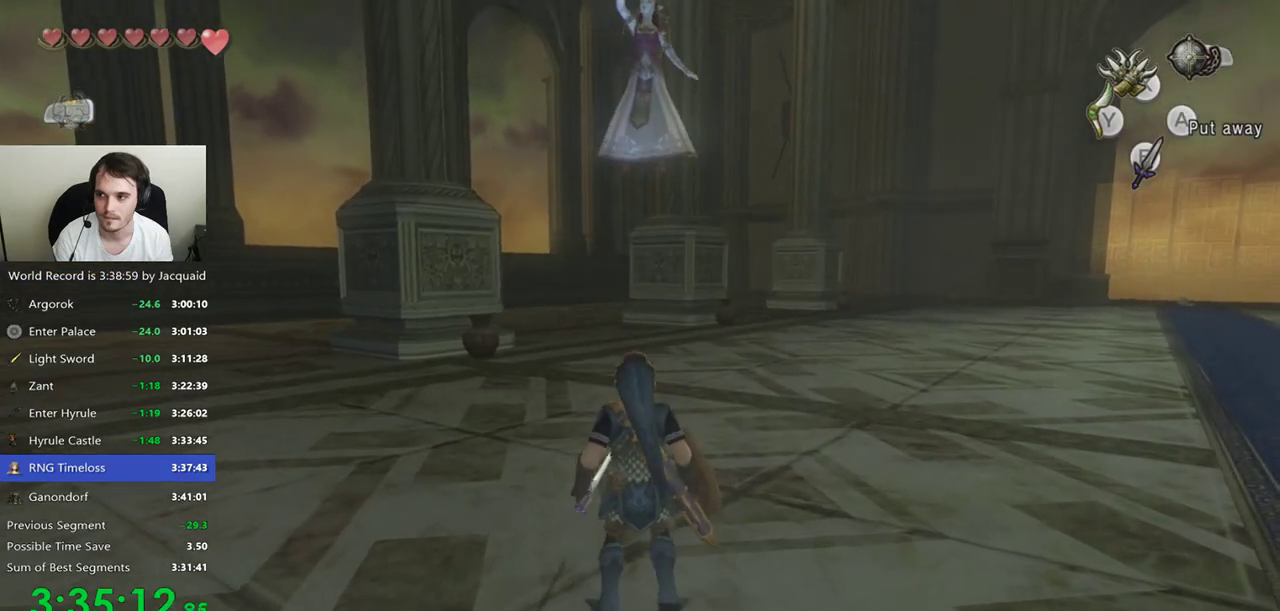
{"dt_ms": 500, "buttons": [], "left_stick": "up", "right_stick": "center", "events": [[133, "left_stick", "up"]]}
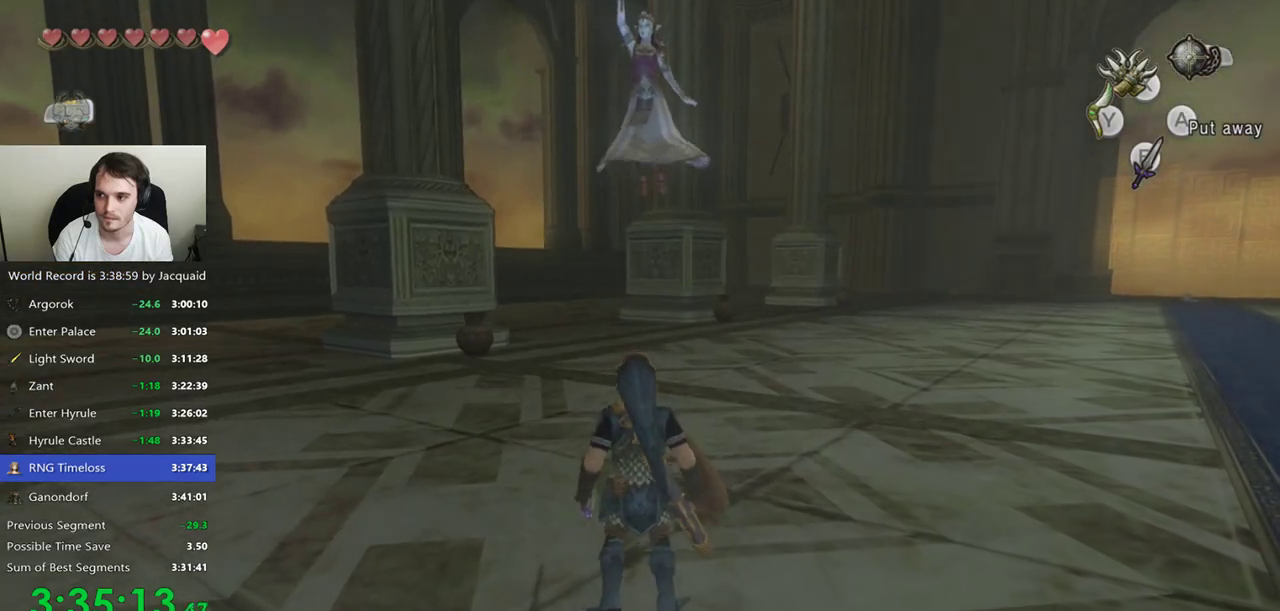
{"dt_ms": 500, "buttons": ["A", "L2"], "left_stick": "center", "right_stick": "center", "events": [[300, "A", "down"], [300, "left_stick", "center"], [500, "L2", "down"]]}
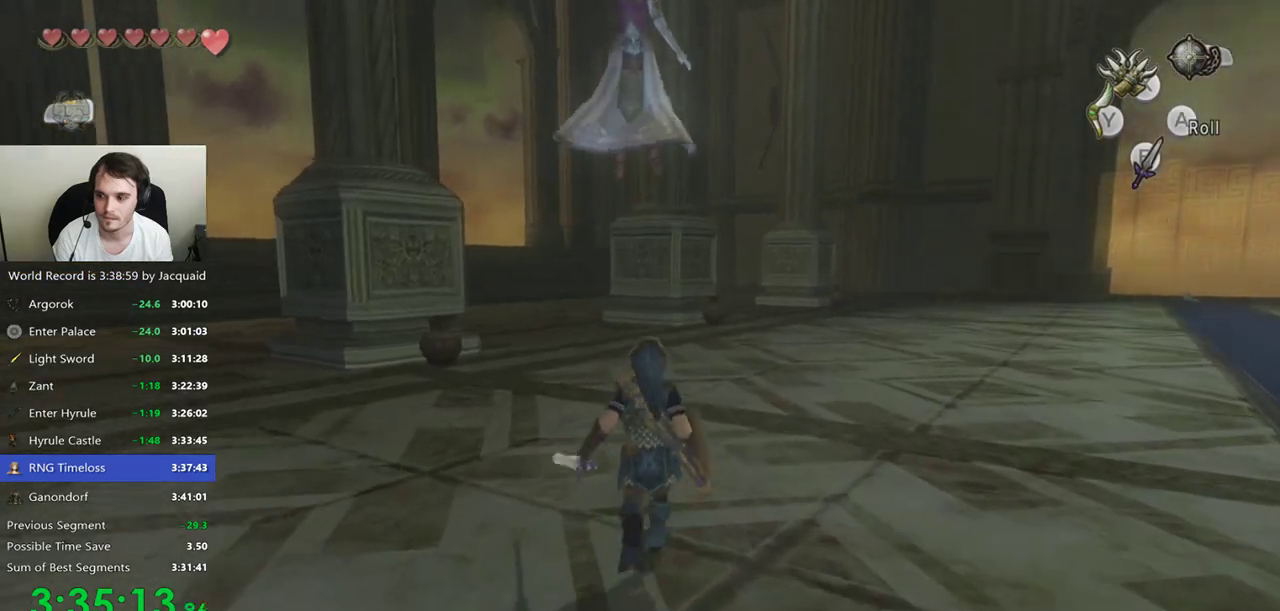
{"dt_ms": 500, "buttons": ["A", "L2"], "left_stick": "up", "right_stick": "center", "events": [[333, "left_stick", "up"]]}